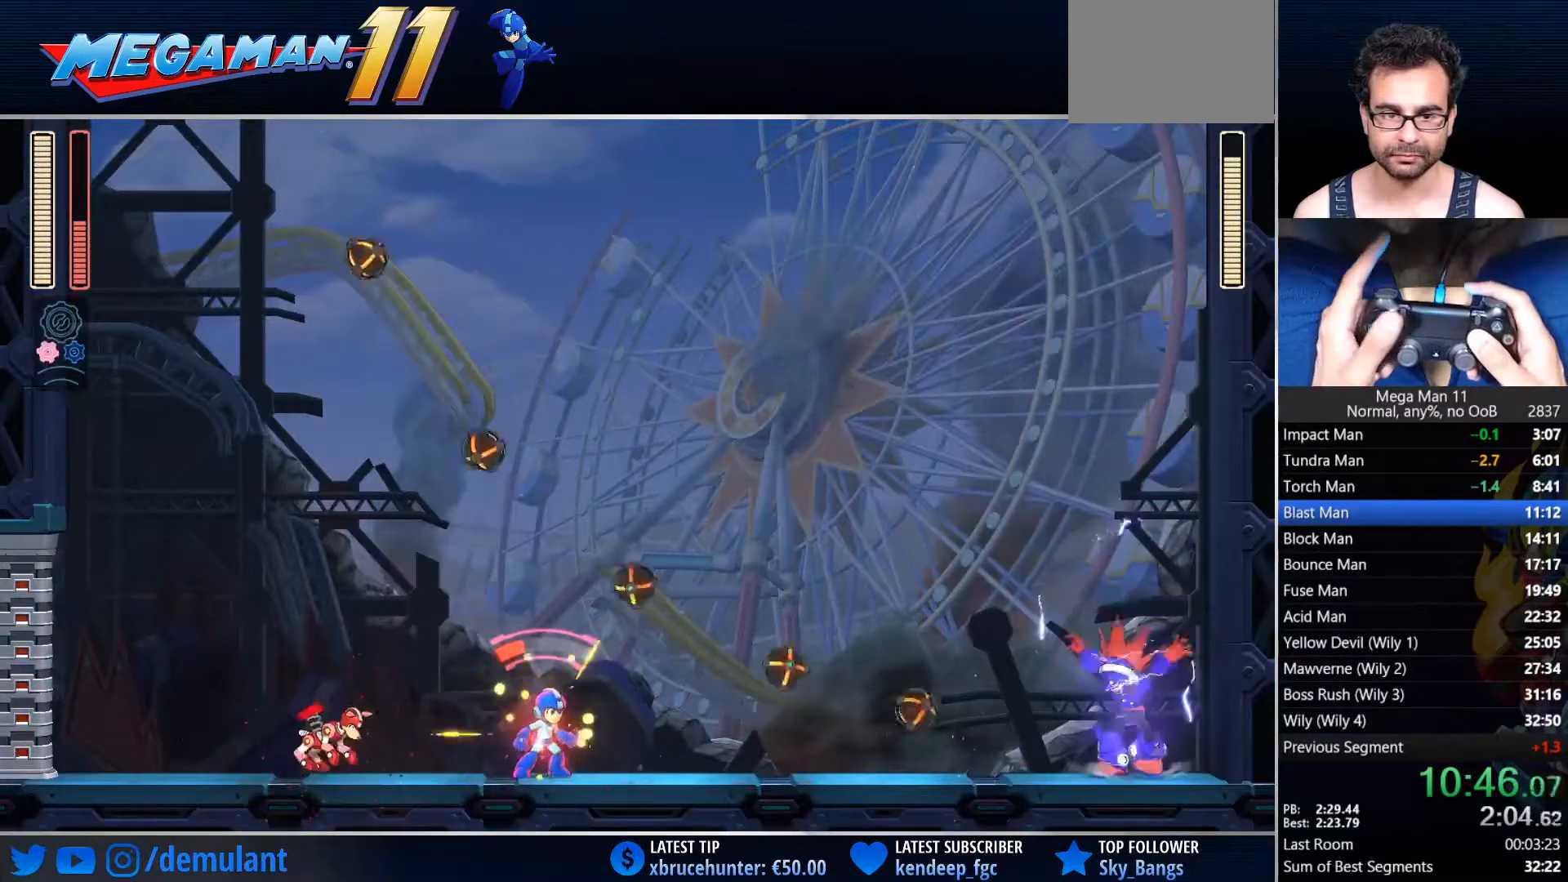
Gameplay with a controller (PlayStation layout); each line is a JSON object with the inputs held at the frame after it. "events" lists button and stick changes between this image and that frame as [ms after this image, input, new state], when the widget could be followed in between.
{"buttons": ["SQUARE", "DPAD_LEFT"], "left_stick": "left", "right_stick": "center", "events": [[183, "SQUARE", "up"], [233, "SQUARE", "down"], [267, "DPAD_LEFT", "down"], [300, "L1", "down"], [333, "DPAD_UP", "down"], [367, "DPAD_UP", "up"], [417, "L1", "up"], [500, "left_stick", "left"]]}
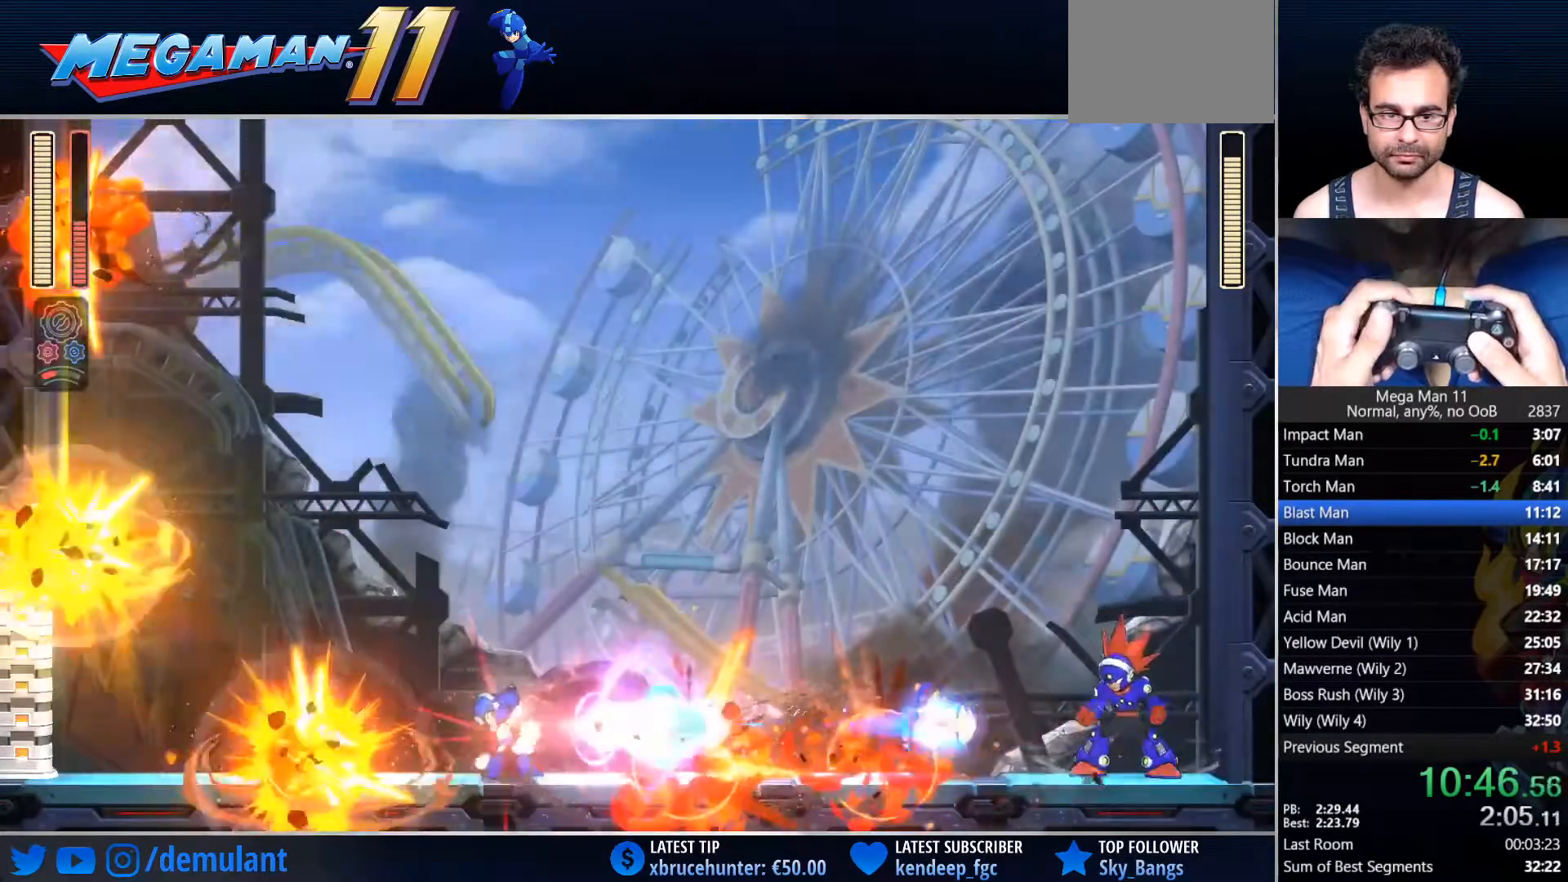
{"buttons": ["SQUARE", "DPAD_LEFT"], "left_stick": "left", "right_stick": "center", "events": [[267, "L1", "down"], [383, "L1", "up"]]}
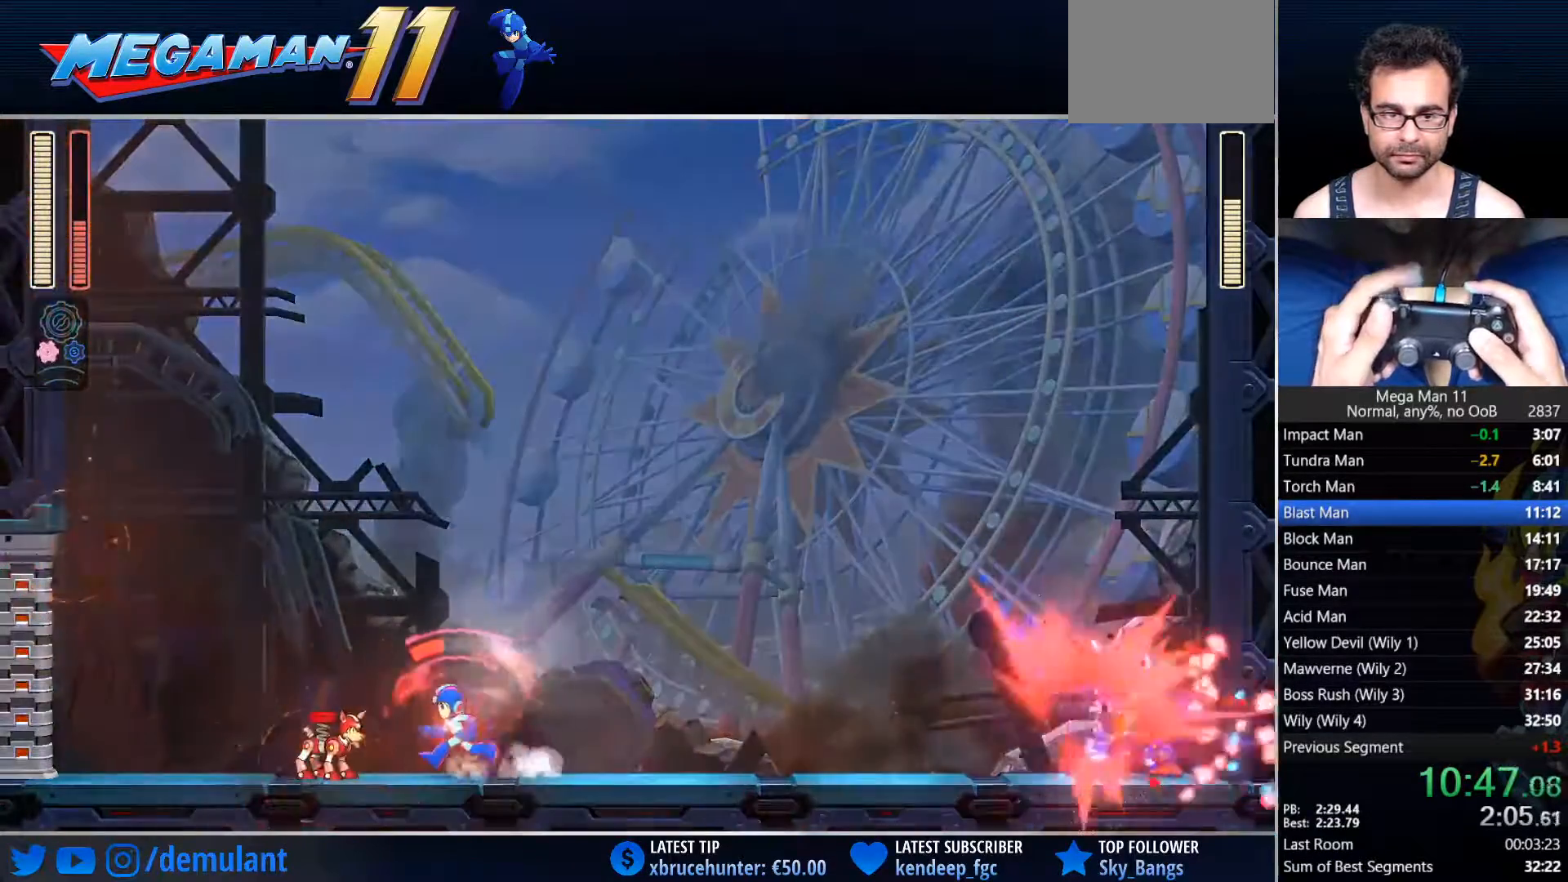
{"buttons": ["SQUARE"], "left_stick": "center", "right_stick": "center", "events": [[50, "CROSS", "down"], [167, "CROSS", "up"], [167, "left_stick", "center"], [367, "DPAD_LEFT", "up"]]}
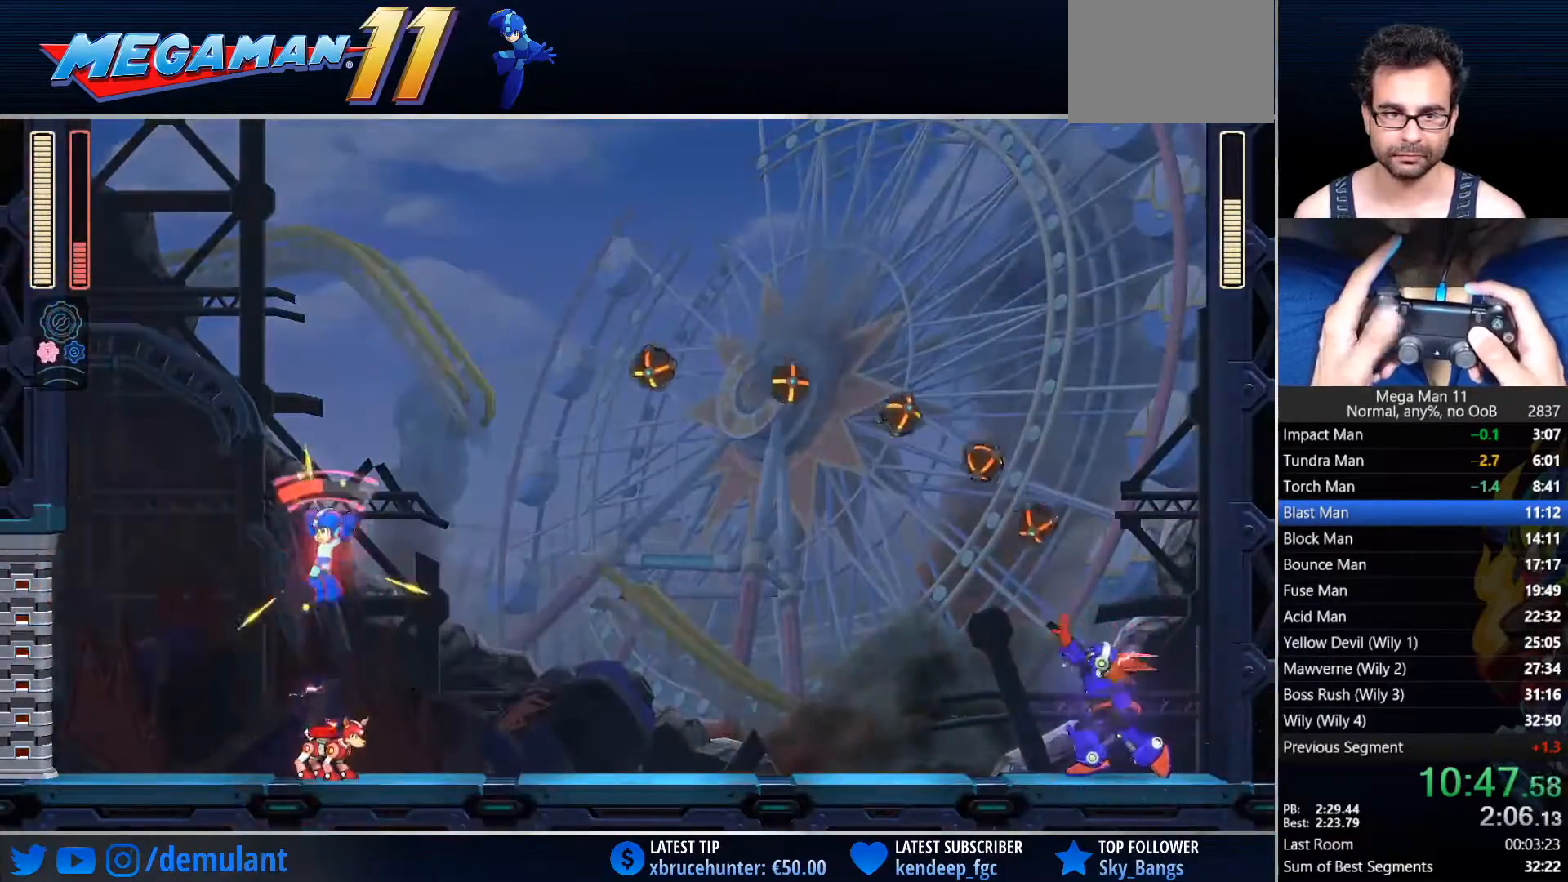
{"buttons": ["SQUARE", "DPAD_RIGHT"], "left_stick": "center", "right_stick": "center", "events": [[400, "DPAD_RIGHT", "down"], [433, "SQUARE", "up"], [483, "SQUARE", "down"]]}
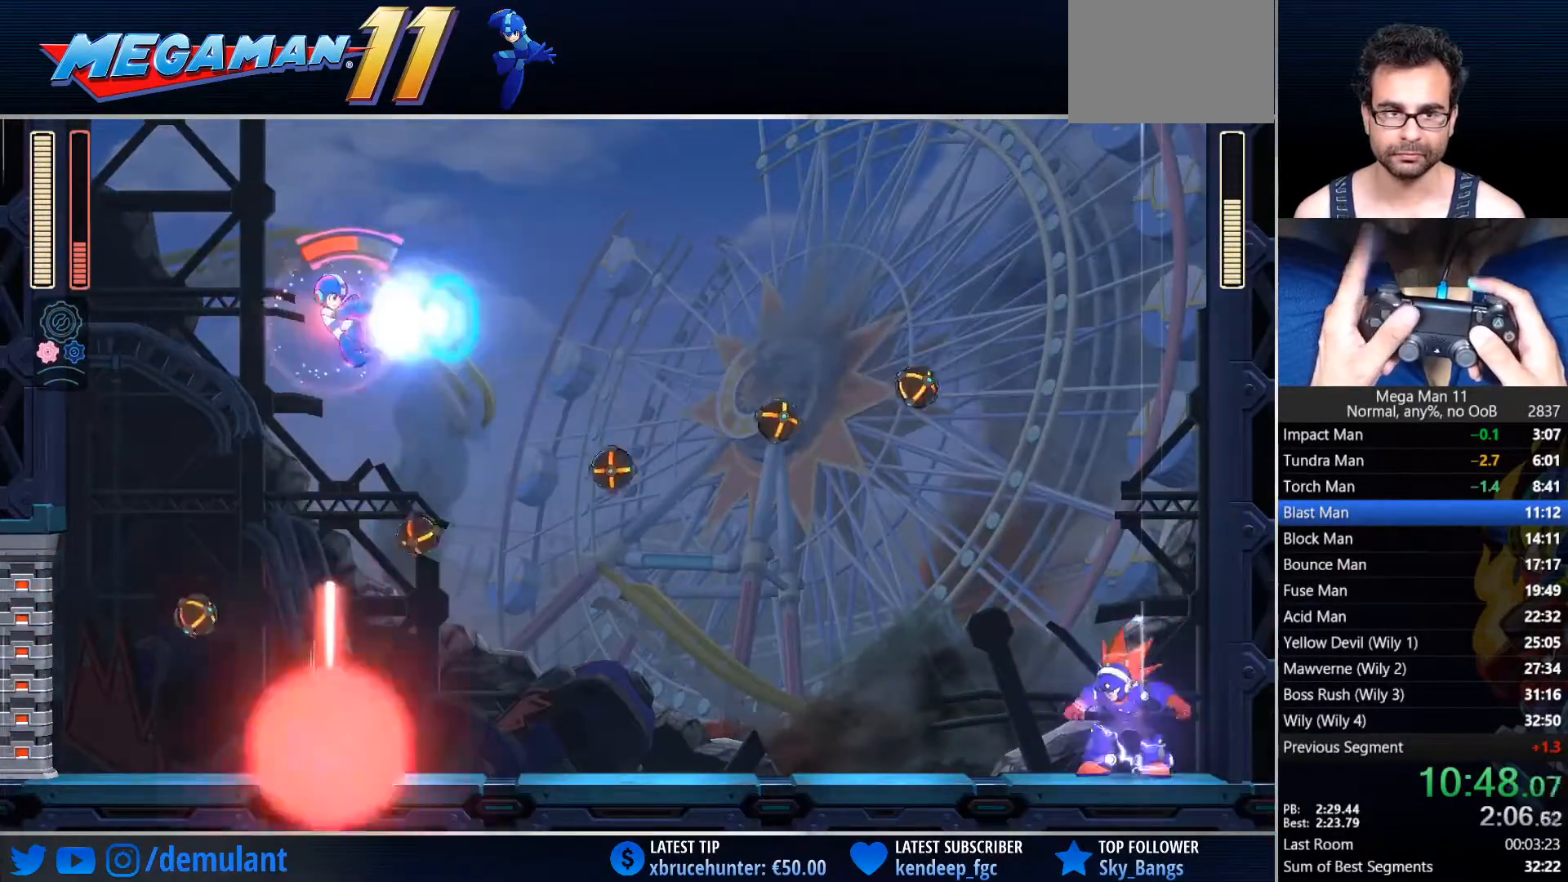
{"buttons": ["SQUARE", "L1", "DPAD_RIGHT"], "left_stick": "center", "right_stick": "center", "events": [[17, "L1", "down"], [133, "L1", "up"], [400, "L1", "down"], [433, "DPAD_UP", "down"], [483, "DPAD_UP", "up"]]}
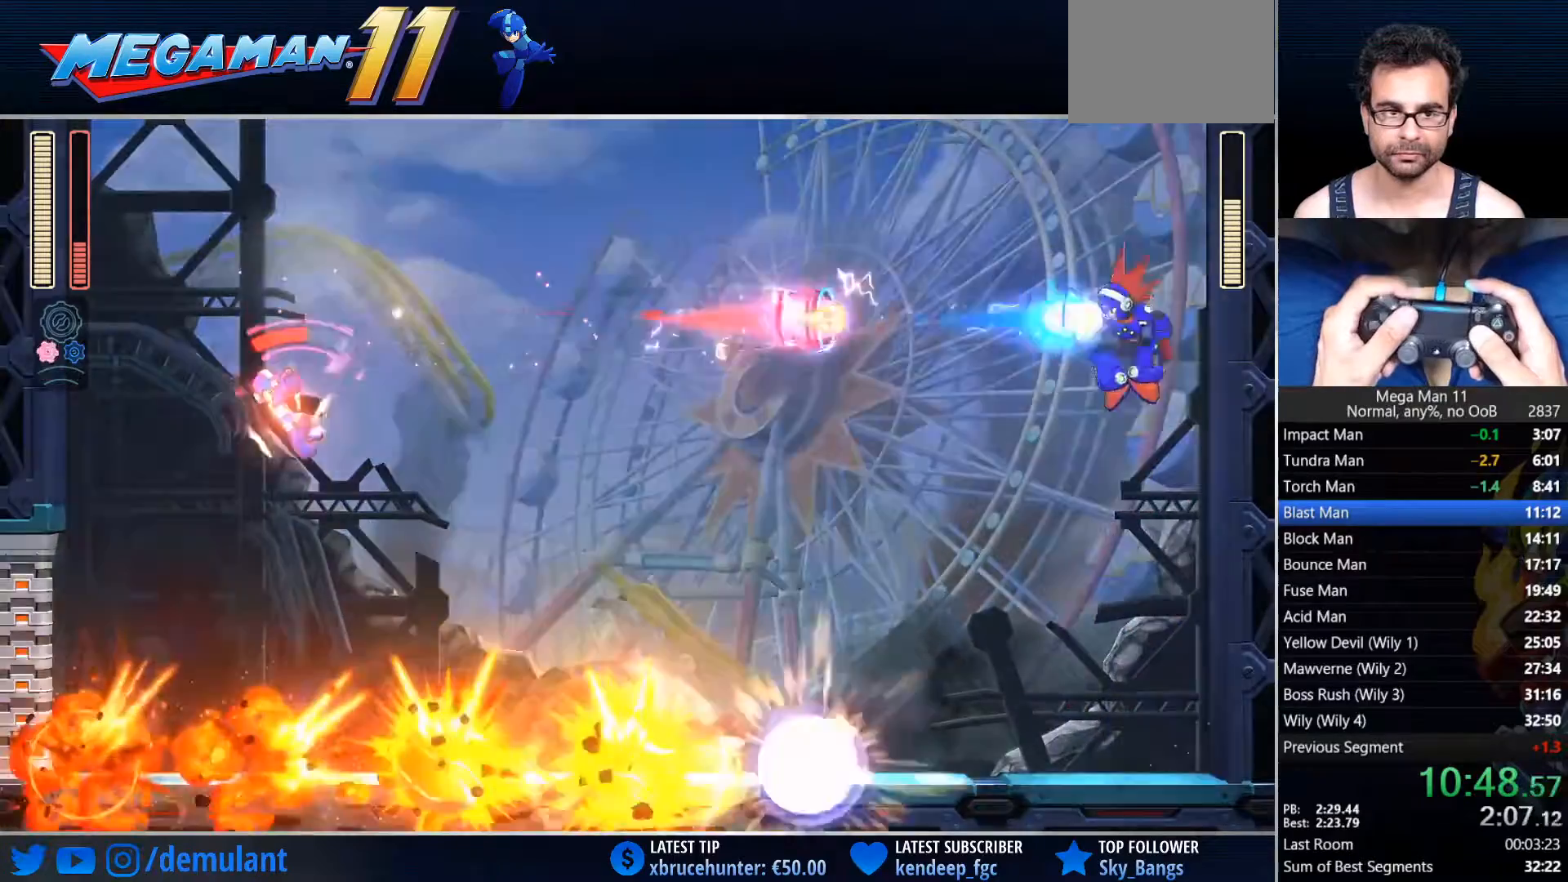
{"buttons": ["SQUARE", "DPAD_RIGHT"], "left_stick": "center", "right_stick": "center", "events": [[33, "L1", "up"]]}
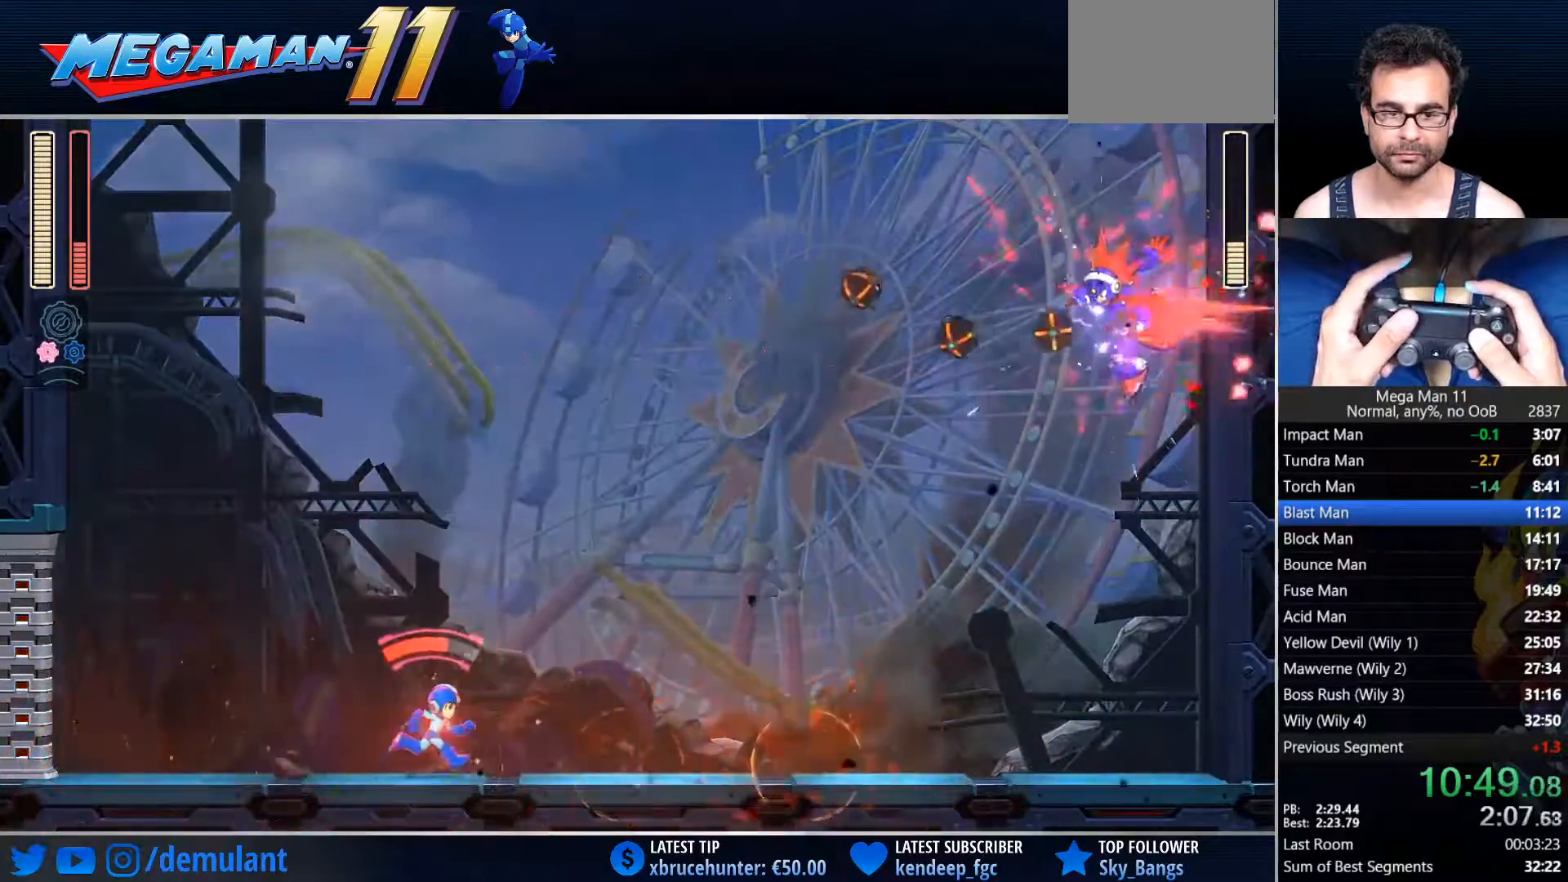
{"buttons": ["SQUARE"], "left_stick": "center", "right_stick": "center", "events": [[117, "DPAD_RIGHT", "up"]]}
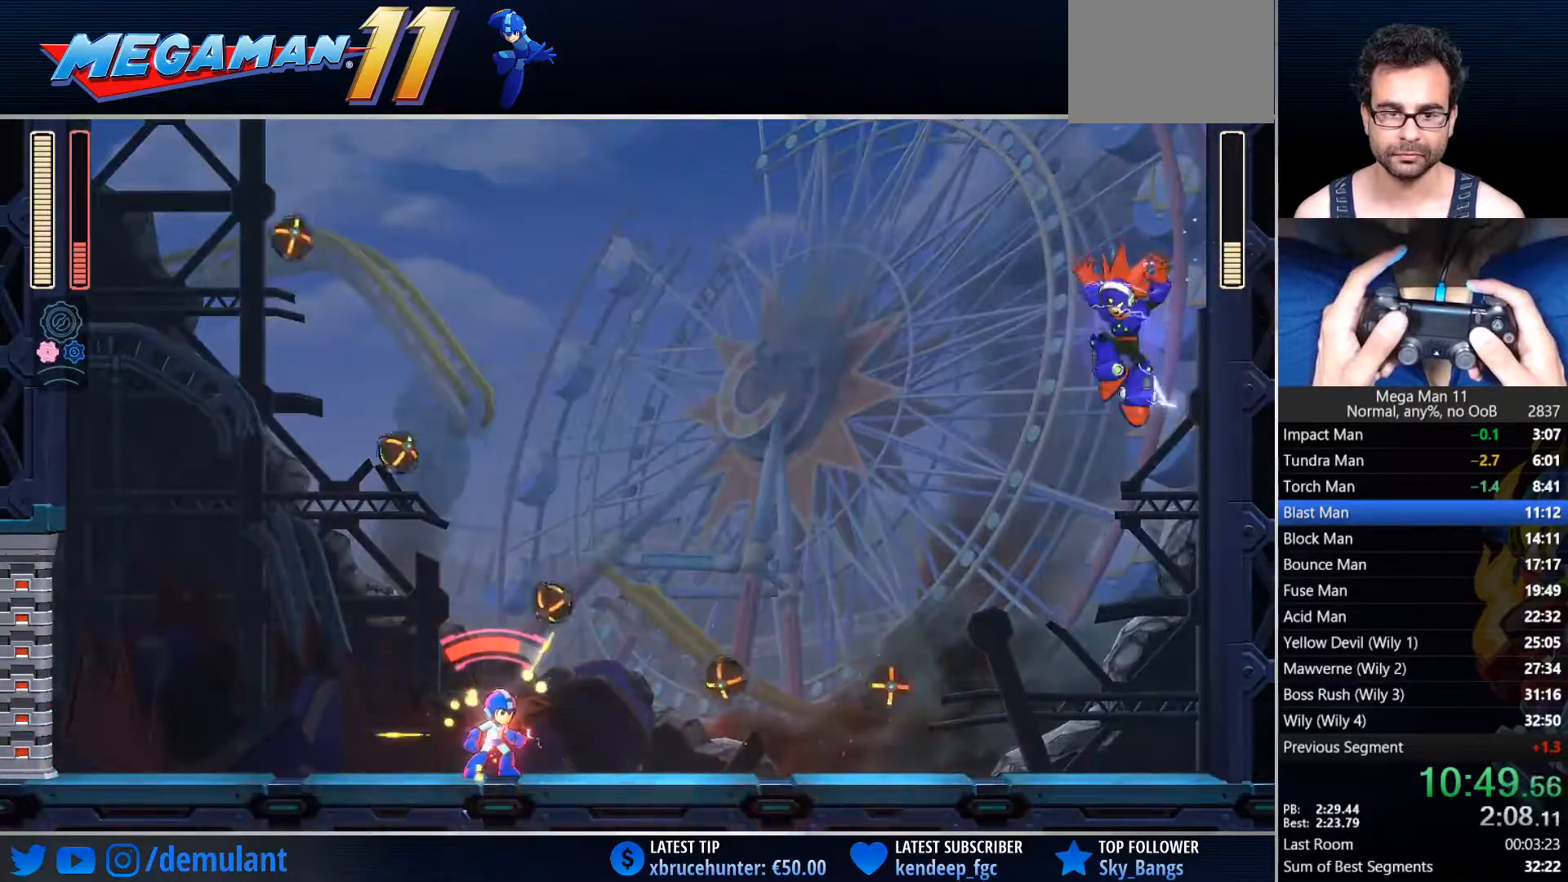
{"buttons": [], "left_stick": "center", "right_stick": "center", "events": [[233, "SQUARE", "up"], [283, "R1", "down"], [383, "R1", "up"]]}
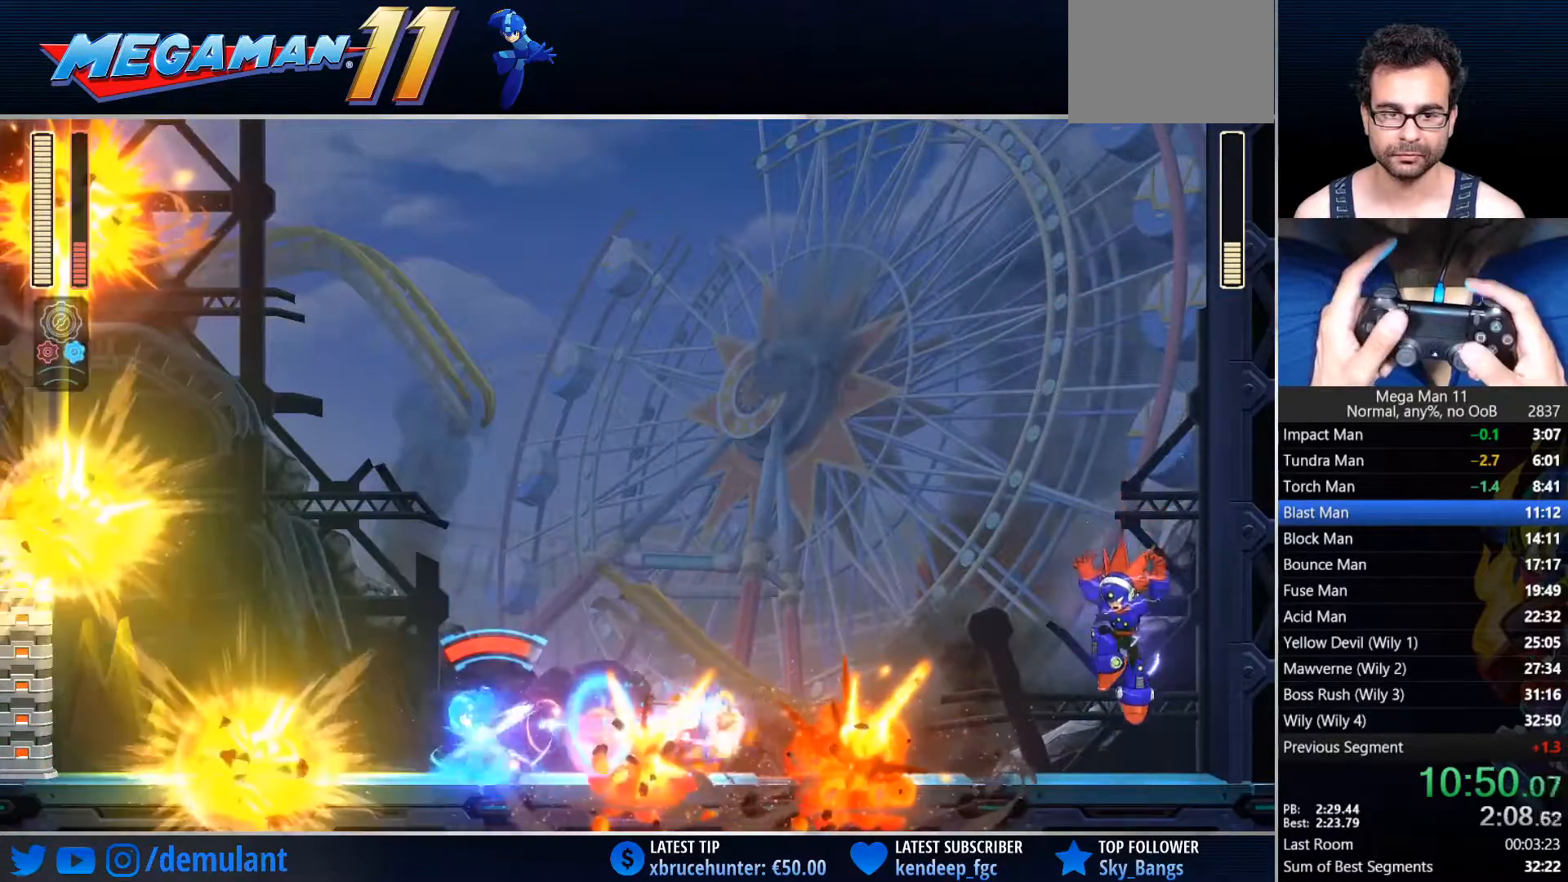
{"buttons": [], "left_stick": "center", "right_stick": "center", "events": [[317, "R1", "down"], [467, "R1", "up"]]}